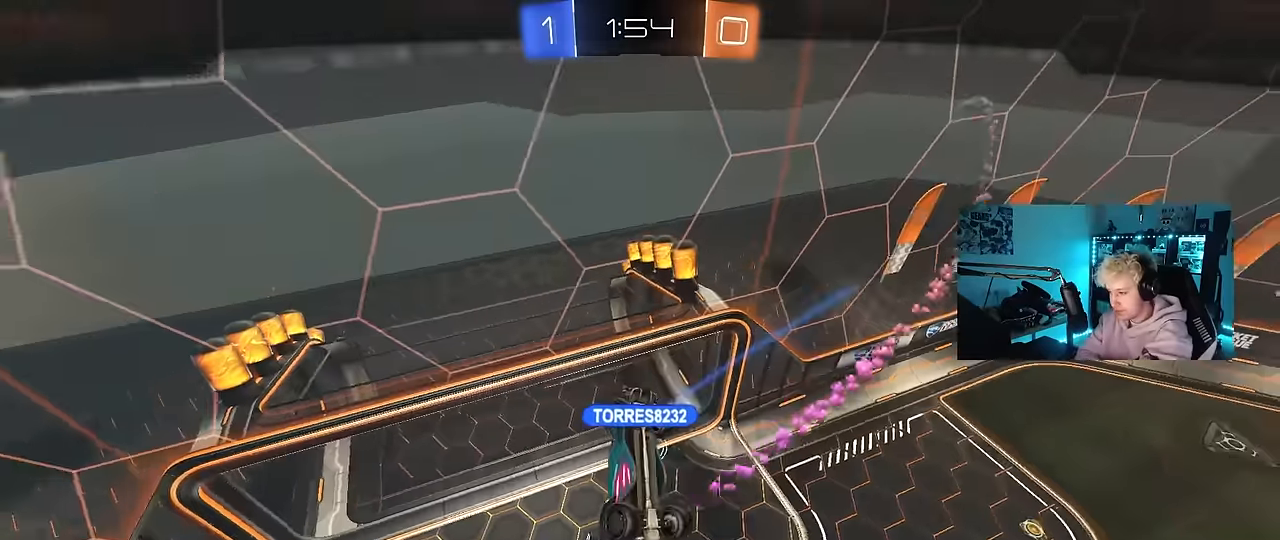
Gameplay with keyboard and mouse; each line is a JSON object with the keys and mouse buttons held at the frame after it. "events" lists presses ("down") and releases ("up") of "1", "2", "3", "4", "5", "a", "alt", "c", "caps_lock", "ctrl", "d", "e", "f", "g", "q", "r", "s", "shift", "space", "t", "tab", "v", "w", "x", "z", "mouse_left", "mouse_wheel" and "mouse_right" between this image and that frame as [ms after this image, input, new state], when the widget could be followed in between. "mouse_left", "mouse_wheel", "mouse_right" = the "left", "wheel", "right" buttons of the "mouse" list. No other keys are recorded. "wheel" means that the mouse wheel is clicked or scrolled. Mouse movement is not recorded.
{"keys": [], "mouse": ["right"], "events": [[484, "mouse_right", "down"]]}
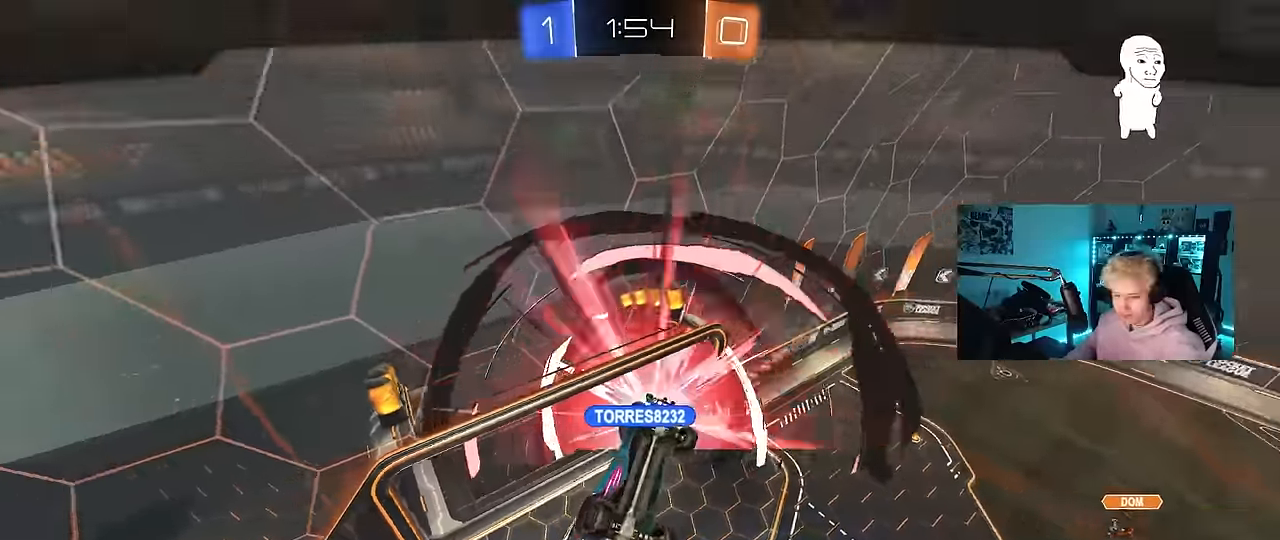
{"keys": [], "mouse": [], "events": [[167, "mouse_right", "up"]]}
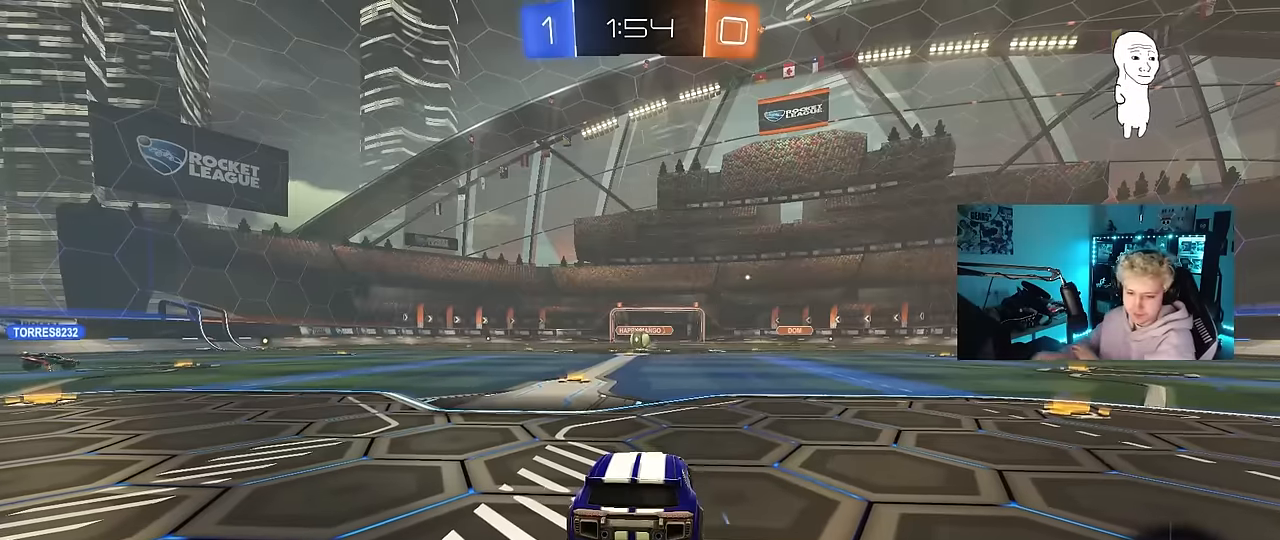
{"keys": [], "mouse": [], "events": []}
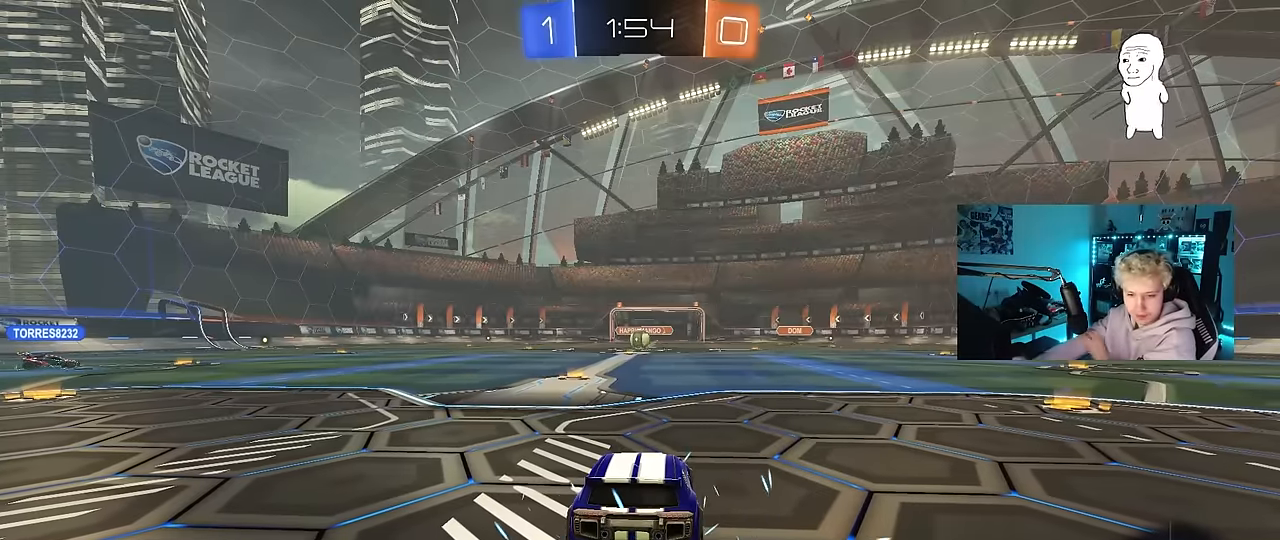
{"keys": [], "mouse": [], "events": []}
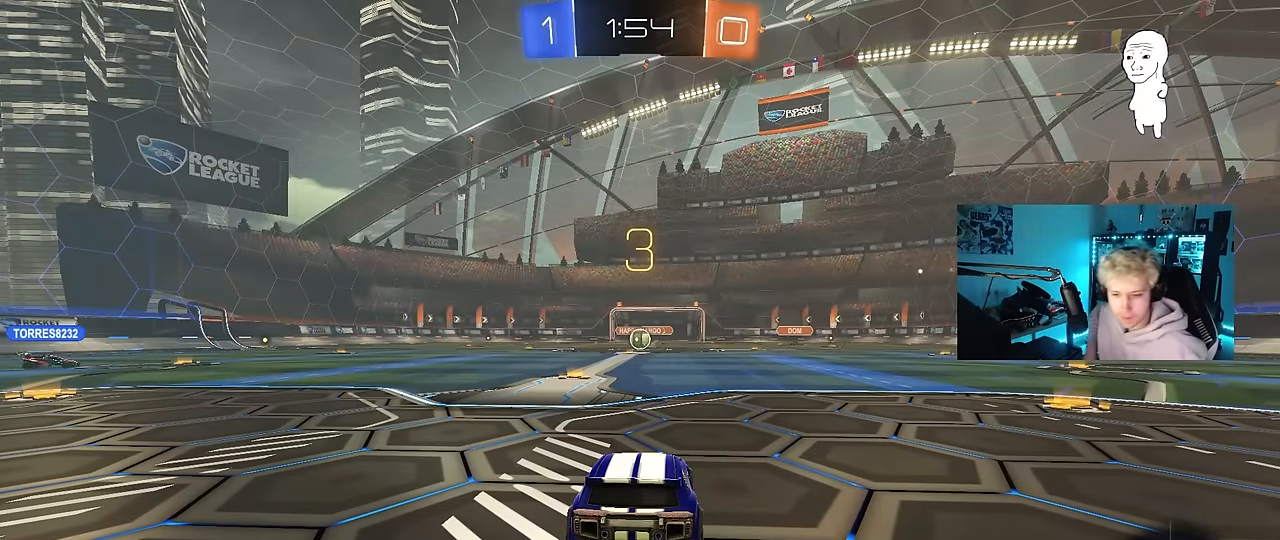
{"keys": [], "mouse": [], "events": []}
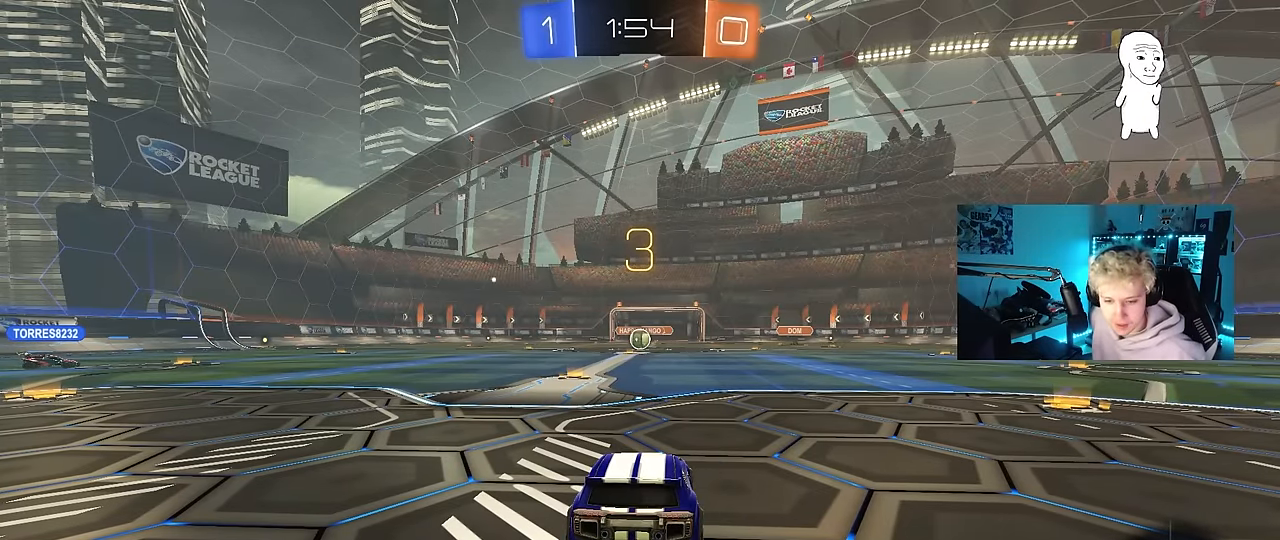
{"keys": [], "mouse": [], "events": []}
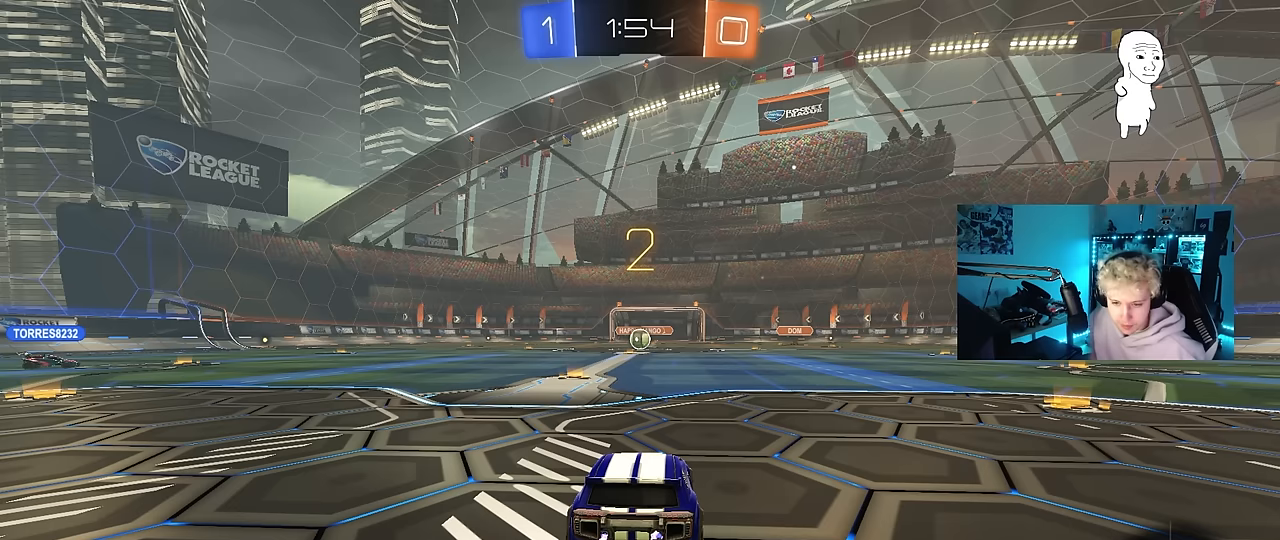
{"keys": [], "mouse": [], "events": []}
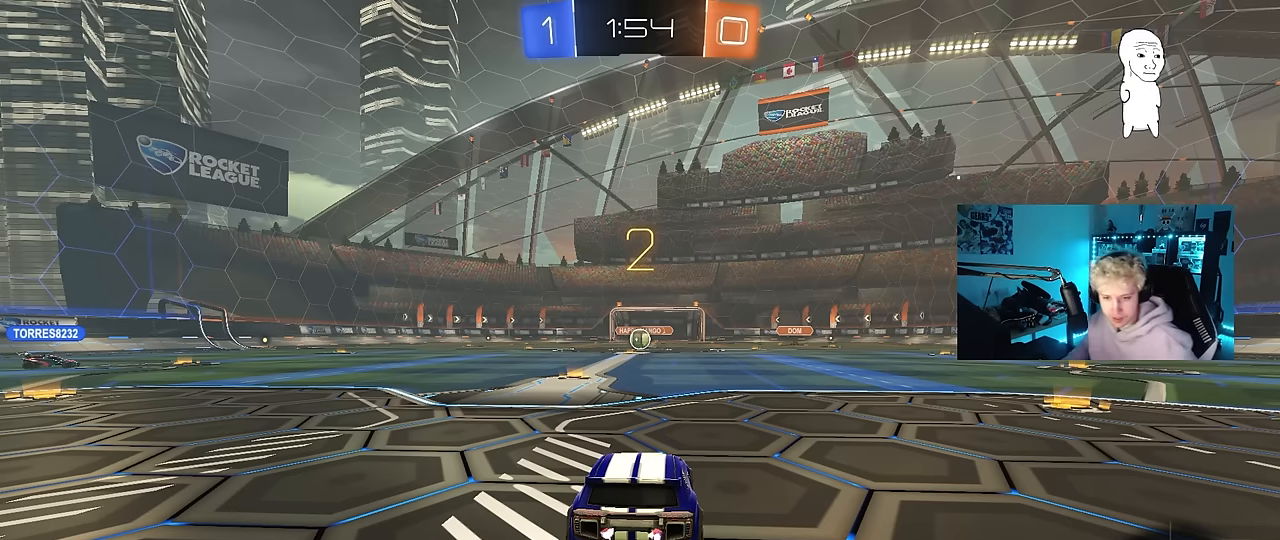
{"keys": ["w"], "mouse": [], "events": [[350, "w", "down"]]}
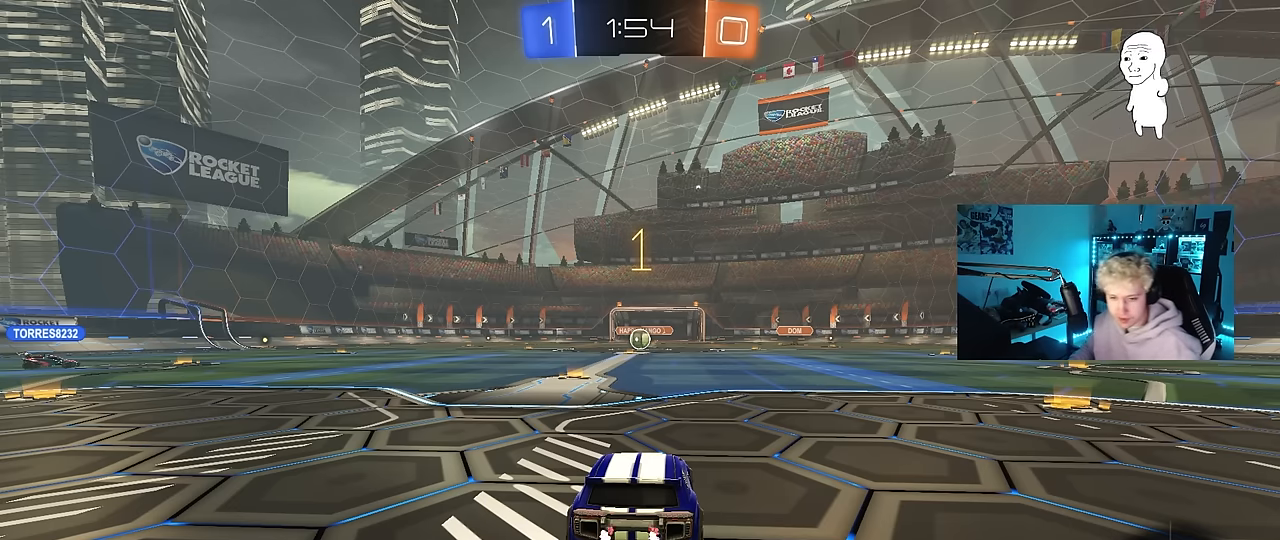
{"keys": ["w"], "mouse": ["left"], "events": [[467, "mouse_left", "down"]]}
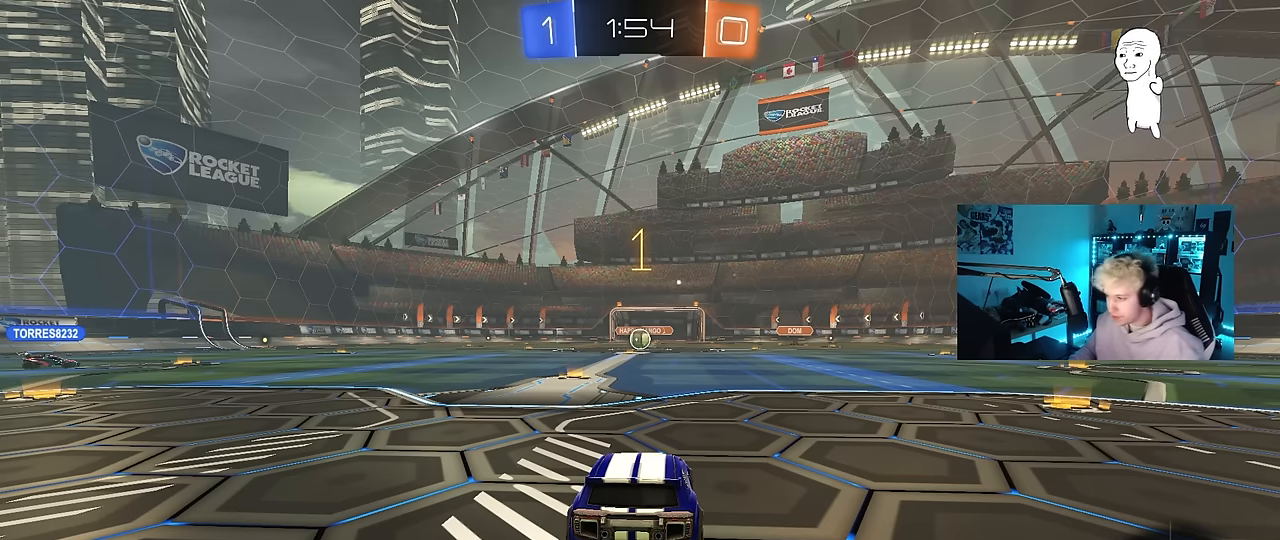
{"keys": ["a", "shift", "w"], "mouse": ["left", "right"], "events": [[333, "d", "down"], [333, "mouse_right", "down"], [433, "d", "up"], [433, "mouse_right", "up"], [483, "a", "down"], [483, "mouse_right", "down"], [483, "shift", "down"]]}
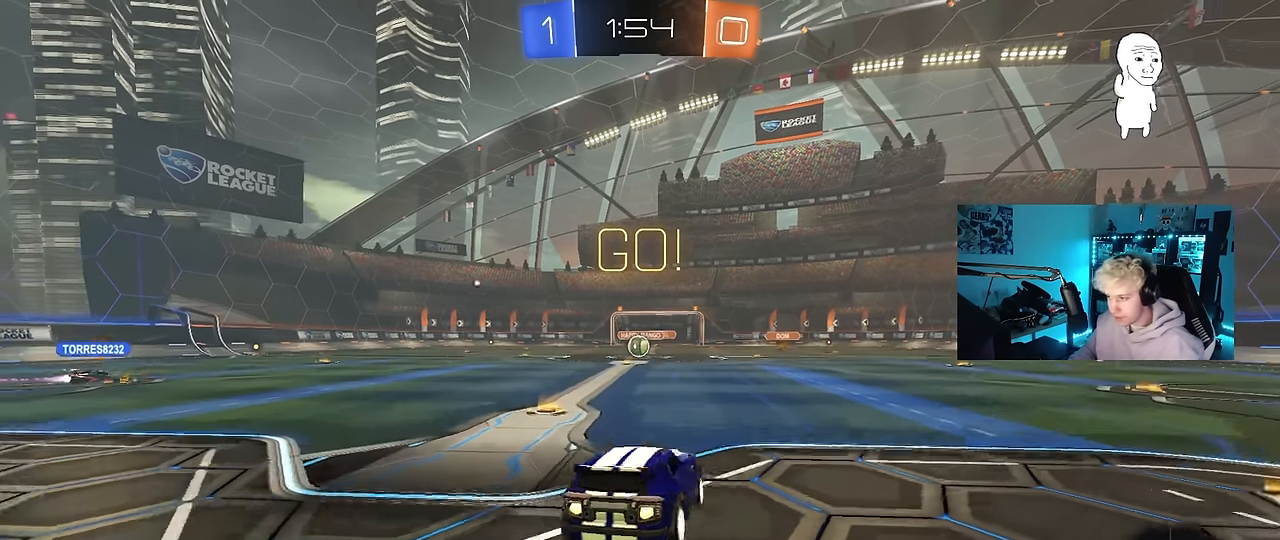
{"keys": ["a", "shift"], "mouse": [], "events": [[67, "s", "down"], [67, "w", "up"], [117, "mouse_left", "up"], [167, "mouse_right", "up"], [450, "s", "up"]]}
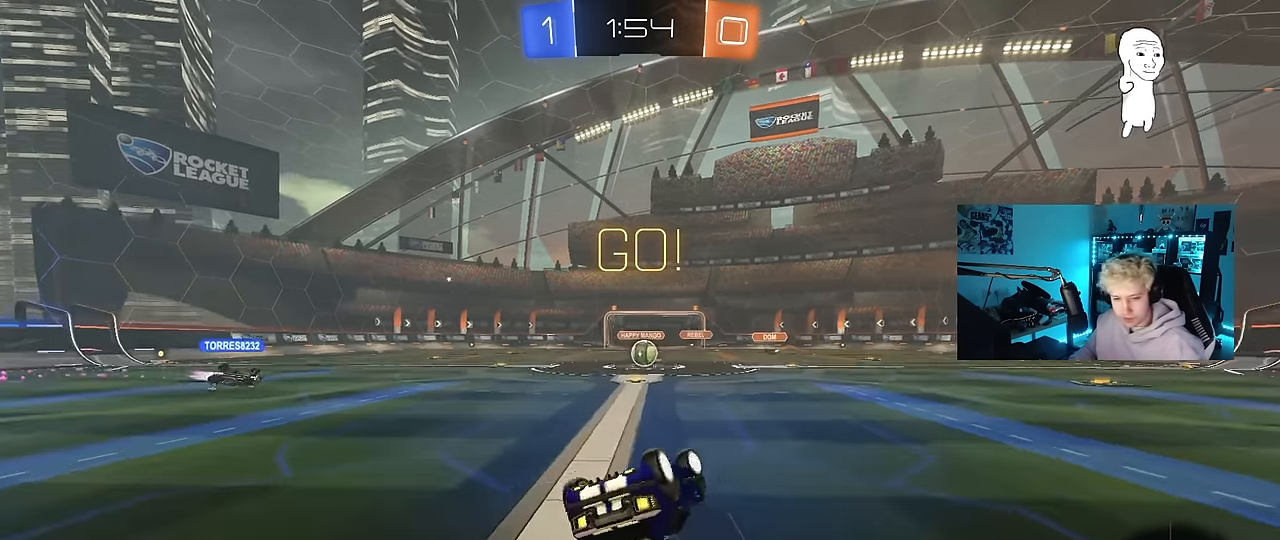
{"keys": [], "mouse": [], "events": [[83, "s", "down"], [283, "s", "up"], [283, "shift", "up"], [317, "a", "up"]]}
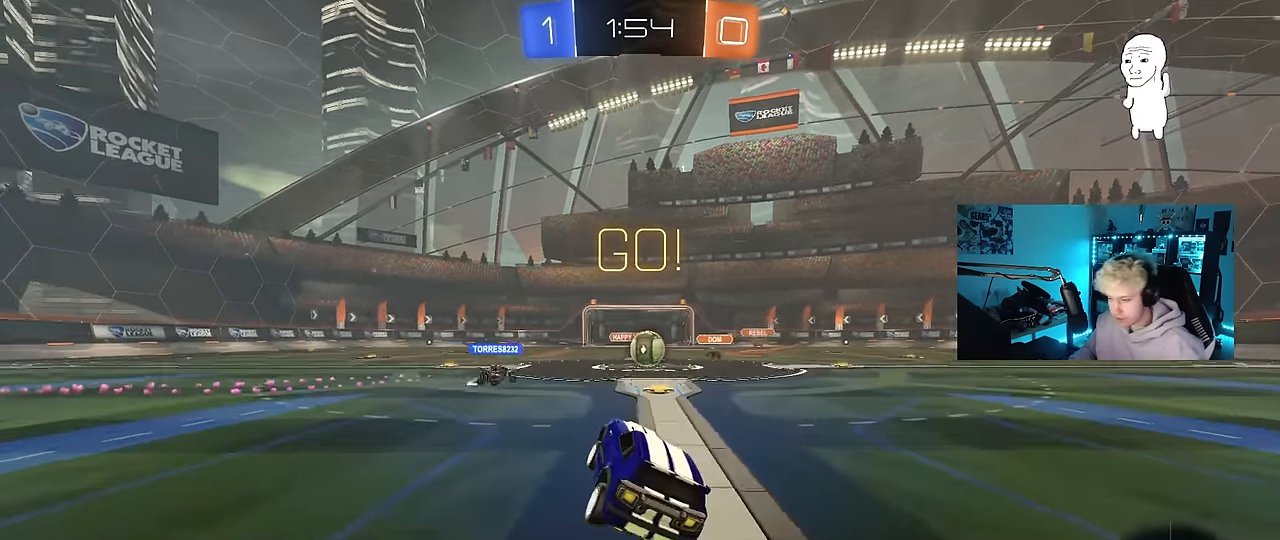
{"keys": ["a", "w"], "mouse": [], "events": [[67, "w", "down"], [100, "d", "down"], [200, "d", "up"], [350, "d", "down"], [483, "a", "down"], [483, "d", "up"]]}
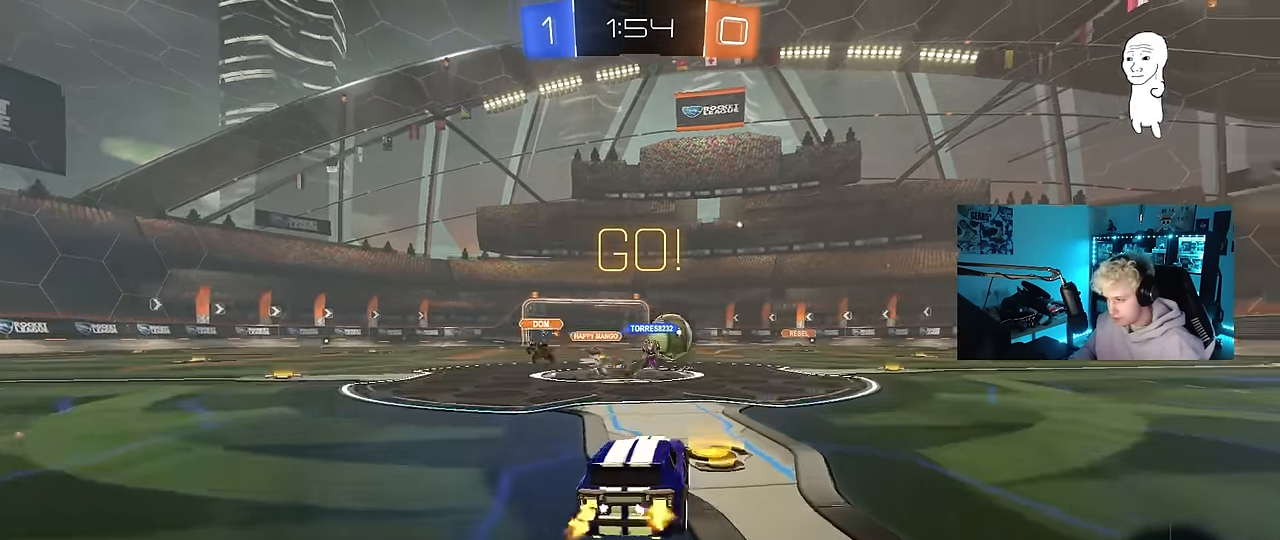
{"keys": ["d", "w"], "mouse": ["left"], "events": [[83, "a", "up"], [83, "d", "down"], [167, "mouse_left", "down"], [167, "shift", "down"], [267, "shift", "up"], [400, "shift", "down"], [450, "shift", "up"]]}
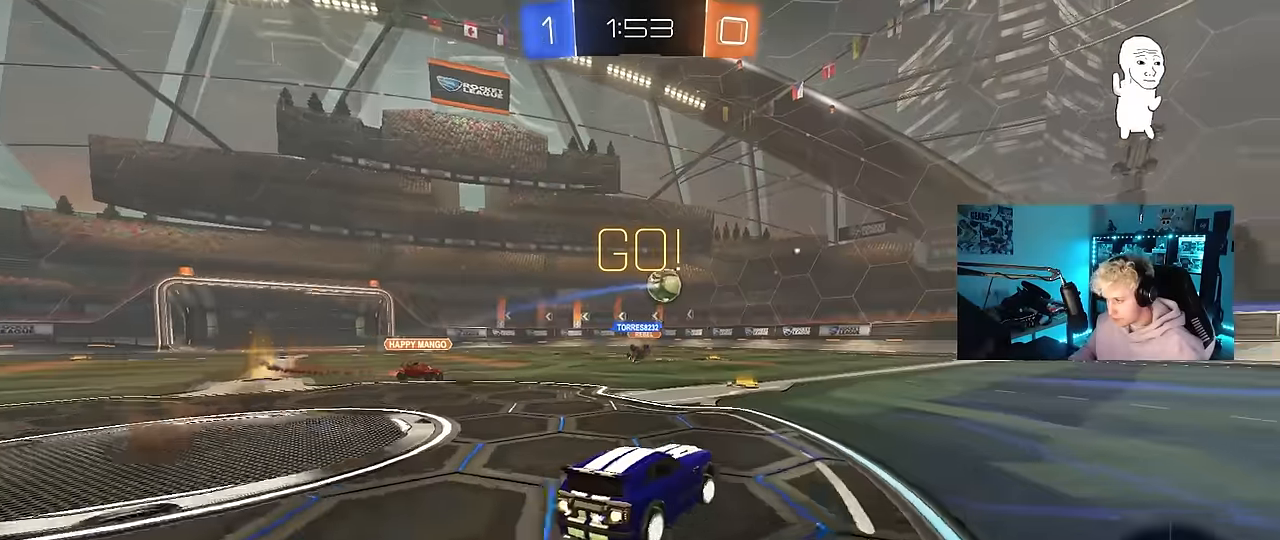
{"keys": ["w"], "mouse": ["left", "right"], "events": [[467, "d", "up"], [467, "mouse_right", "down"]]}
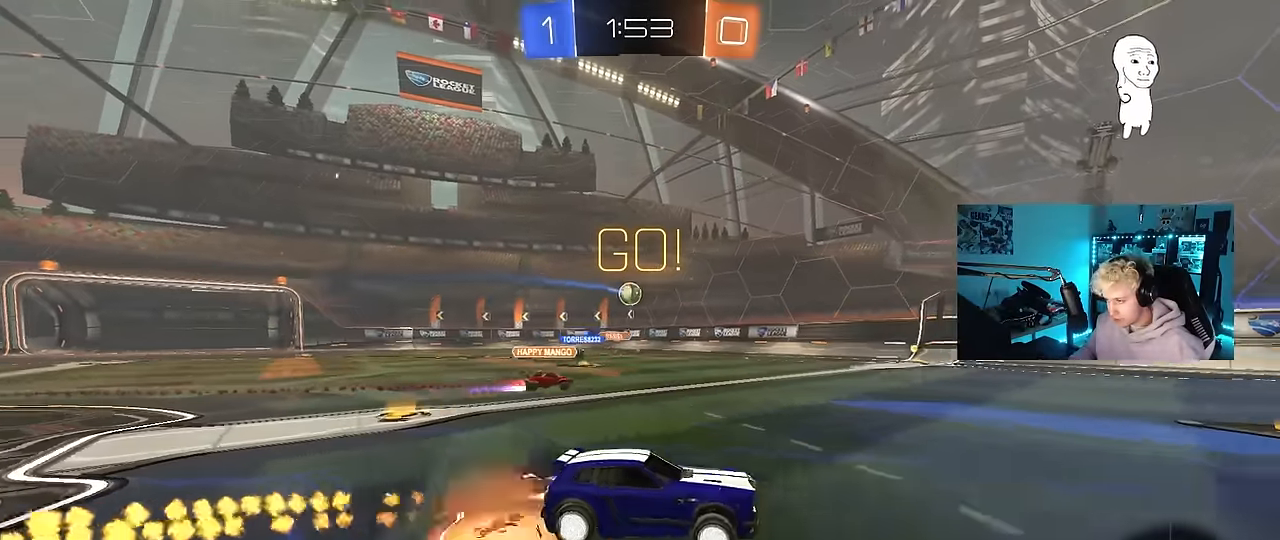
{"keys": ["d", "shift"], "mouse": ["left"], "events": [[17, "d", "down"], [17, "shift", "down"], [67, "mouse_right", "up"], [100, "mouse_right", "down"], [150, "s", "down"], [150, "w", "up"], [300, "mouse_right", "up"], [484, "s", "up"]]}
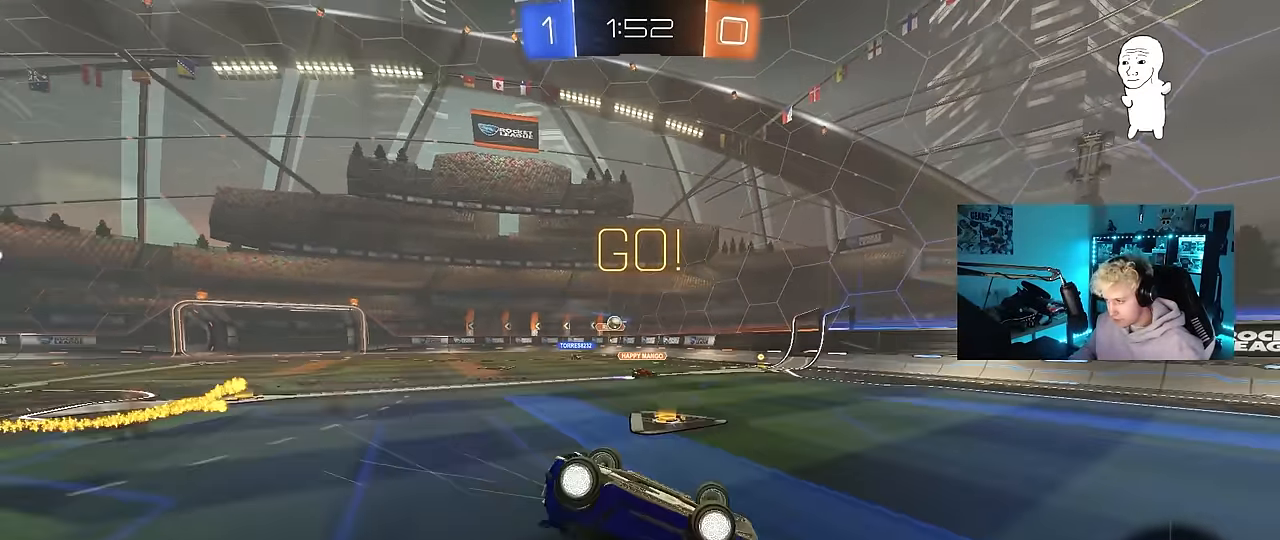
{"keys": [], "mouse": ["left"], "events": [[84, "mouse_left", "up"], [84, "s", "down"], [117, "space", "down"], [267, "space", "up"], [317, "mouse_left", "down"], [317, "s", "up"], [350, "d", "up"], [350, "shift", "up"]]}
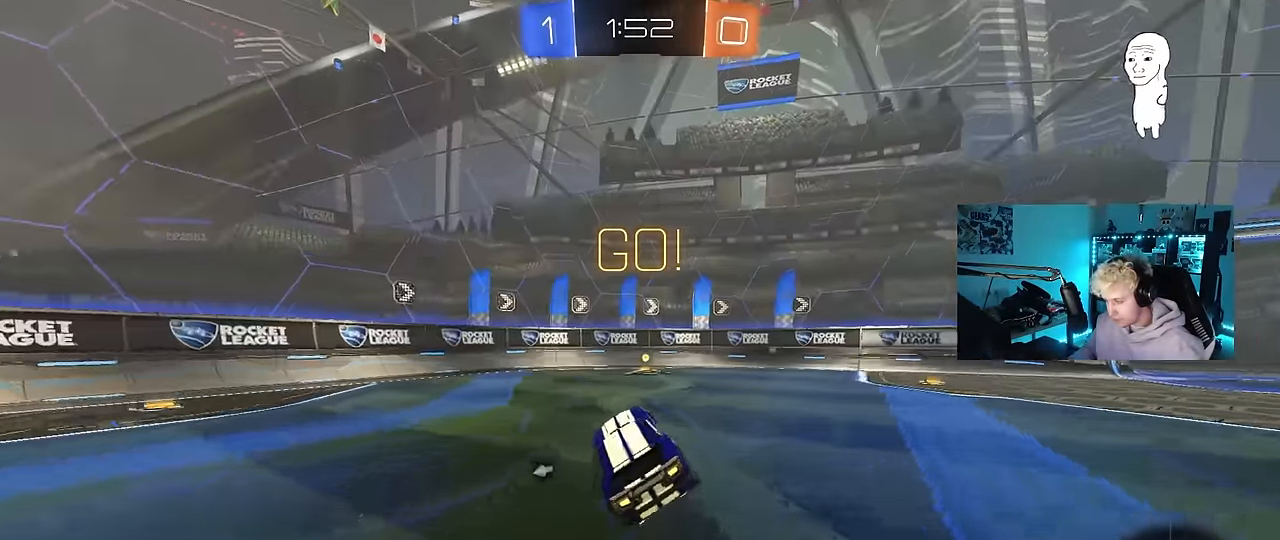
{"keys": ["d", "shift", "w"], "mouse": [], "events": [[50, "w", "down"], [100, "mouse_left", "up"], [184, "a", "down"], [284, "a", "up"], [284, "space", "down"], [334, "d", "down"], [367, "shift", "down"], [367, "space", "up"]]}
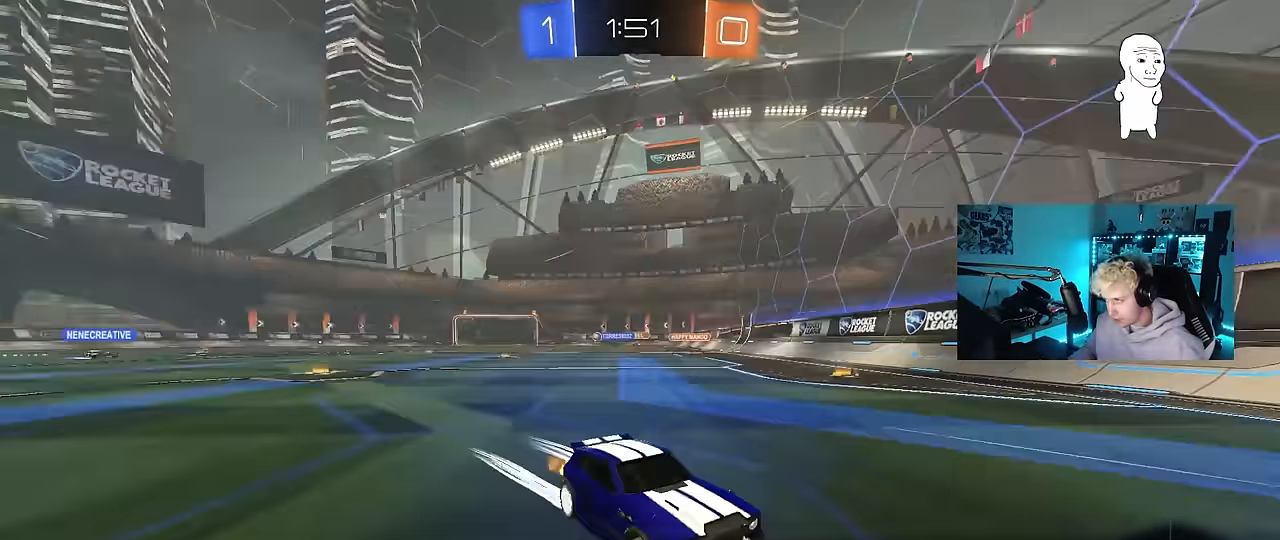
{"keys": ["d", "w"], "mouse": ["left"], "events": [[67, "shift", "up"], [100, "mouse_left", "down"]]}
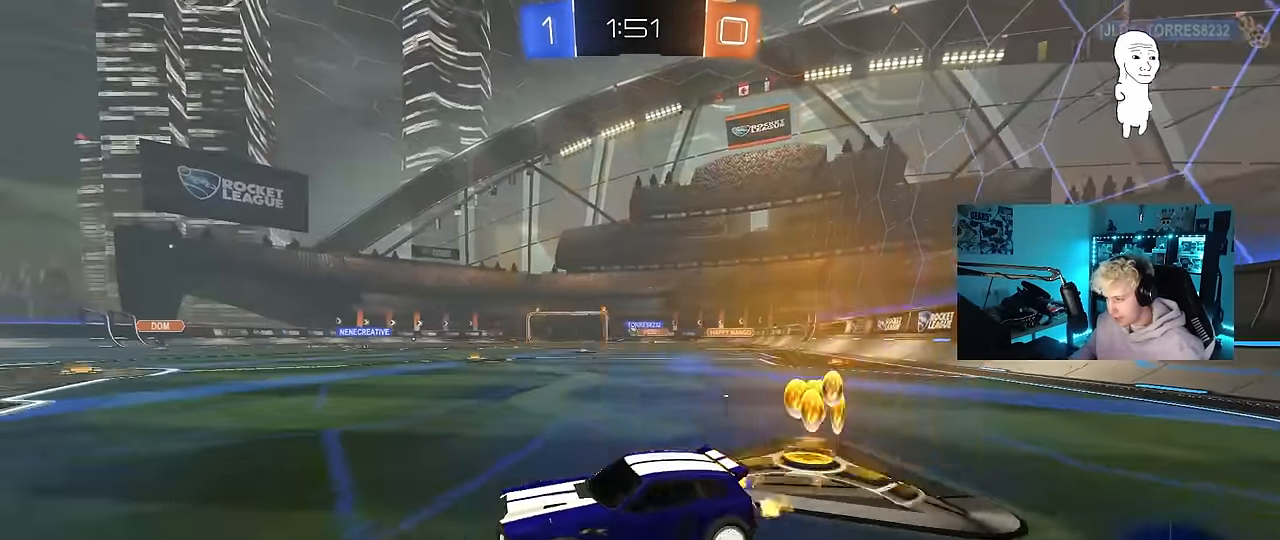
{"keys": ["d", "w"], "mouse": ["left"], "events": [[350, "d", "up"], [400, "d", "down"]]}
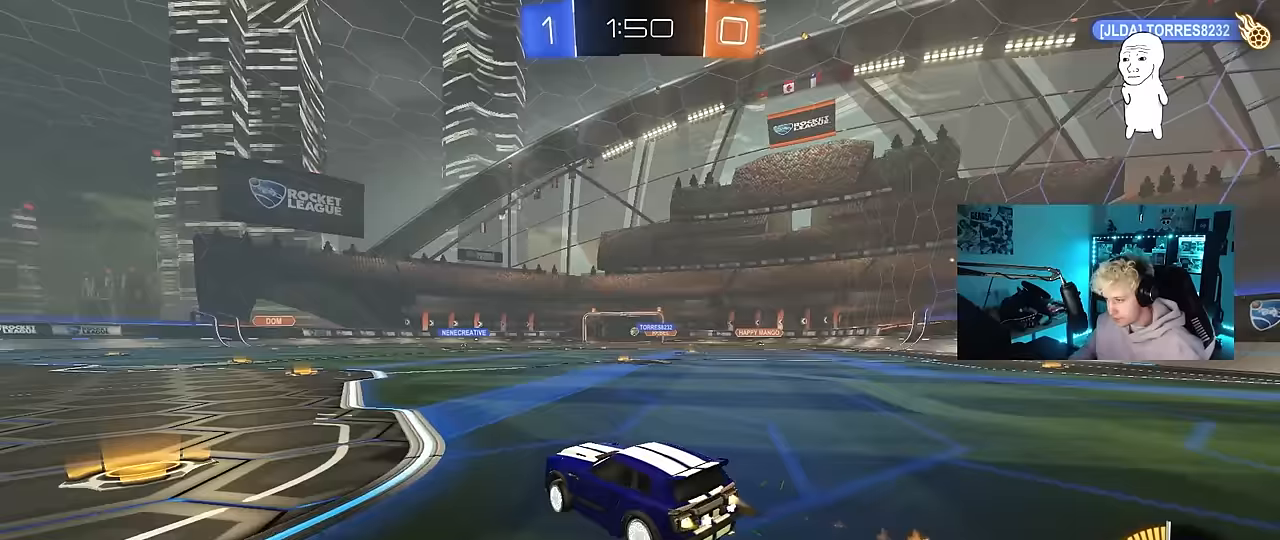
{"keys": ["d", "s", "shift"], "mouse": ["left"], "events": [[50, "mouse_right", "down"], [133, "mouse_right", "up"], [133, "shift", "down"], [183, "mouse_right", "down"], [283, "s", "down"], [283, "w", "up"], [417, "mouse_right", "up"]]}
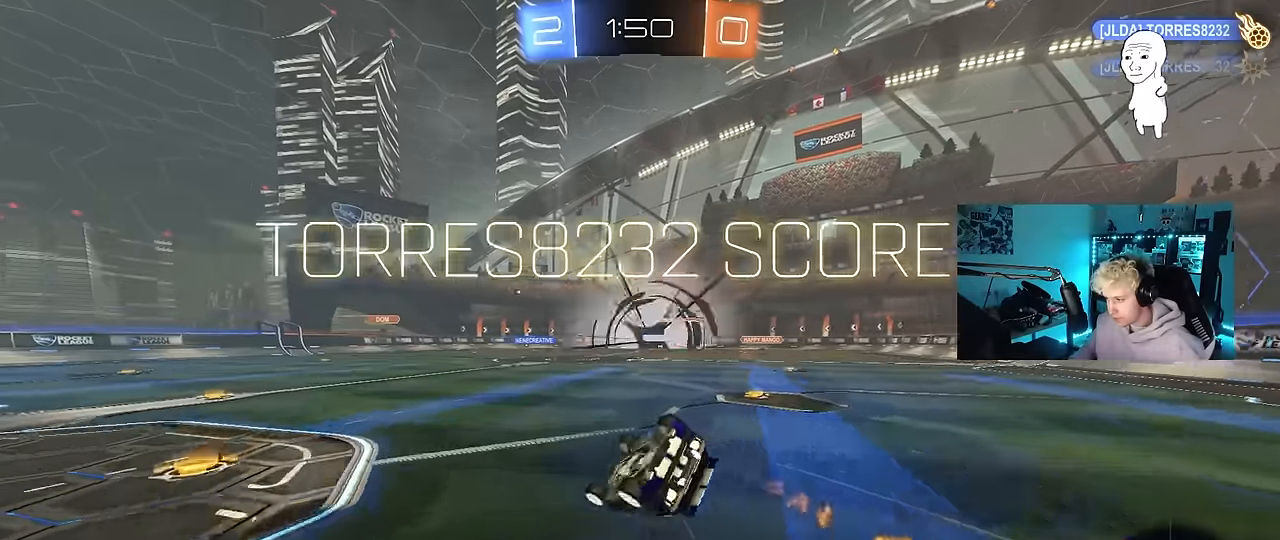
{"keys": ["d", "s", "shift"], "mouse": [], "events": [[117, "s", "up"], [150, "mouse_left", "up"], [250, "s", "down"]]}
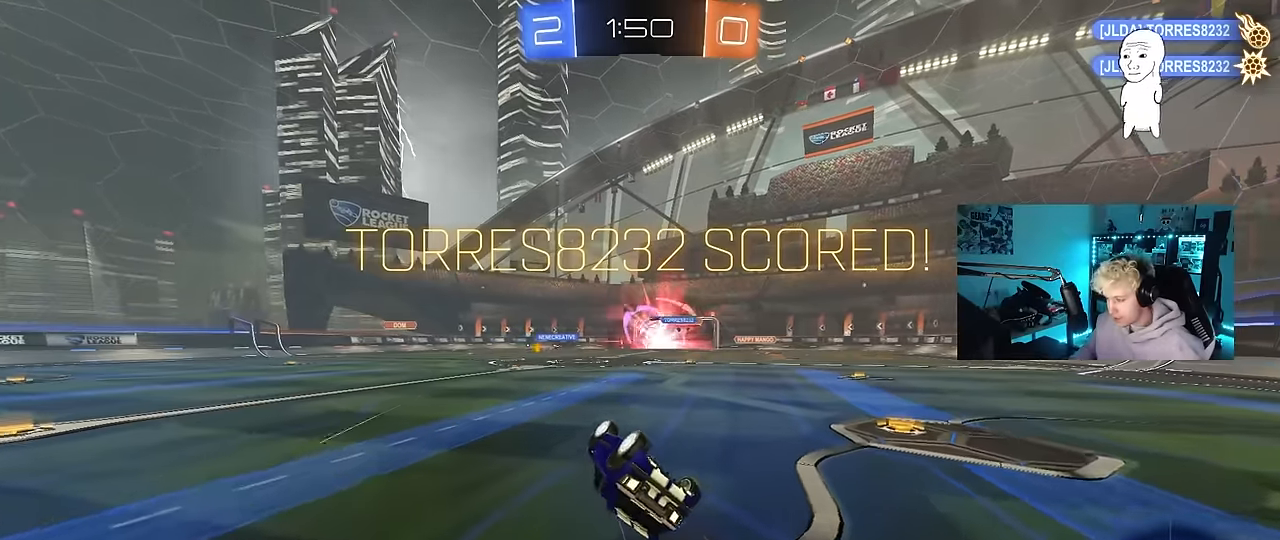
{"keys": ["s"], "mouse": ["left"], "events": [[33, "s", "up"], [83, "mouse_left", "down"], [167, "s", "down"], [500, "d", "up"], [500, "shift", "up"]]}
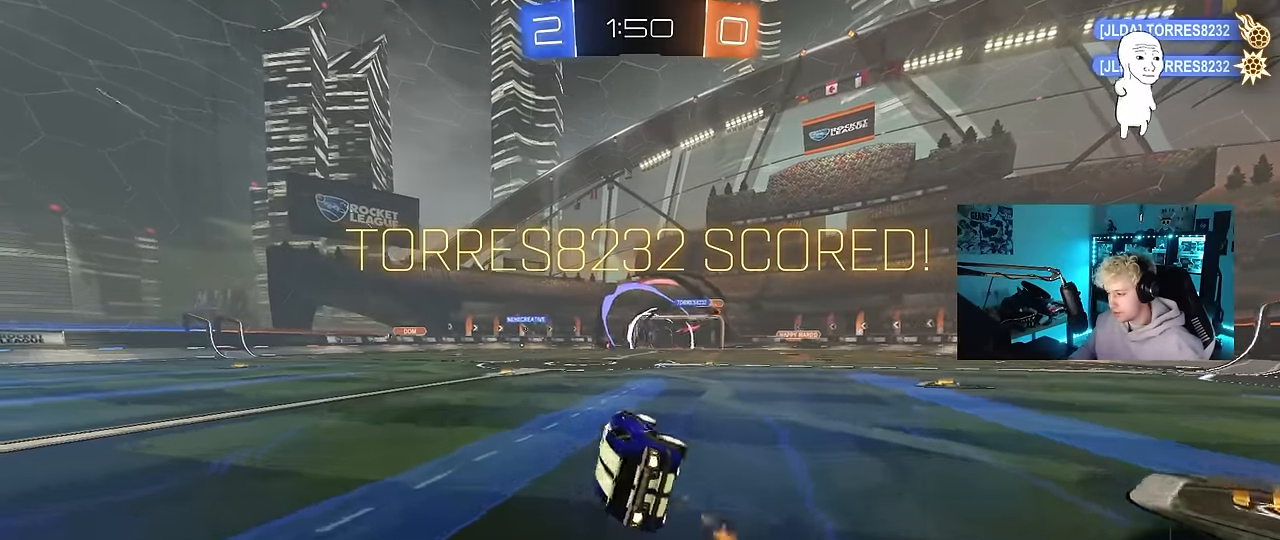
{"keys": ["d", "w"], "mouse": [], "events": [[50, "s", "up"], [100, "mouse_left", "up"], [283, "d", "down"], [333, "w", "down"]]}
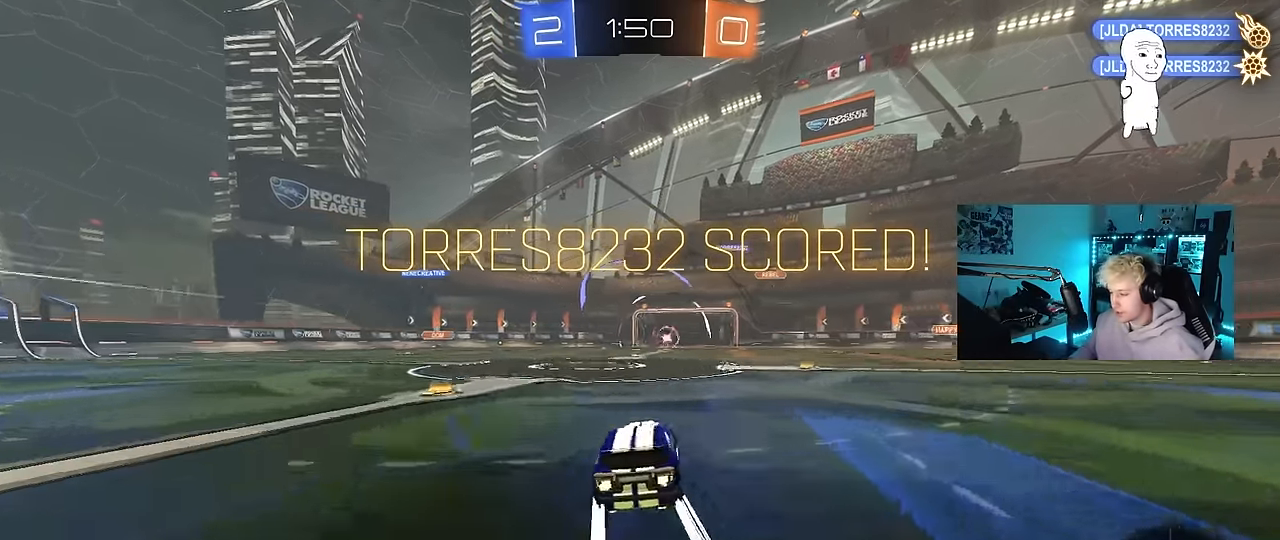
{"keys": ["q", "s"], "mouse": ["left"], "events": [[67, "w", "up"], [100, "mouse_right", "down"], [150, "d", "up"], [150, "q", "down"], [200, "s", "down"], [300, "d", "down"], [300, "mouse_right", "up"], [333, "mouse_left", "down"], [483, "d", "up"]]}
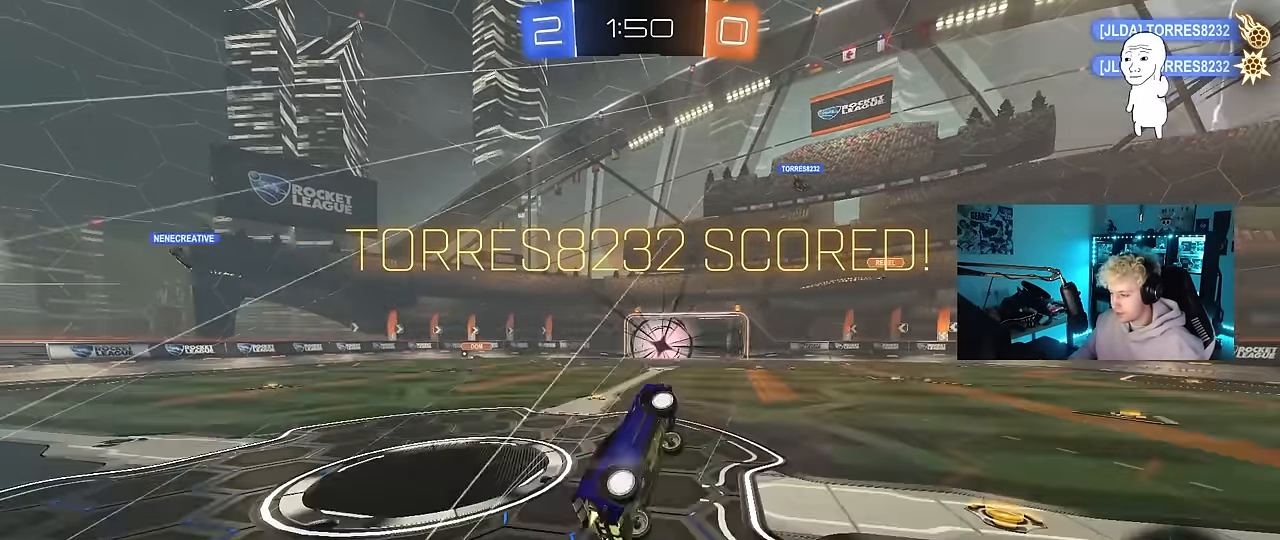
{"keys": ["d", "tab"], "mouse": [], "events": [[33, "q", "up"], [67, "d", "down"], [67, "mouse_left", "up"], [117, "s", "up"], [217, "mouse_left", "down"], [217, "tab", "down"], [450, "mouse_left", "up"]]}
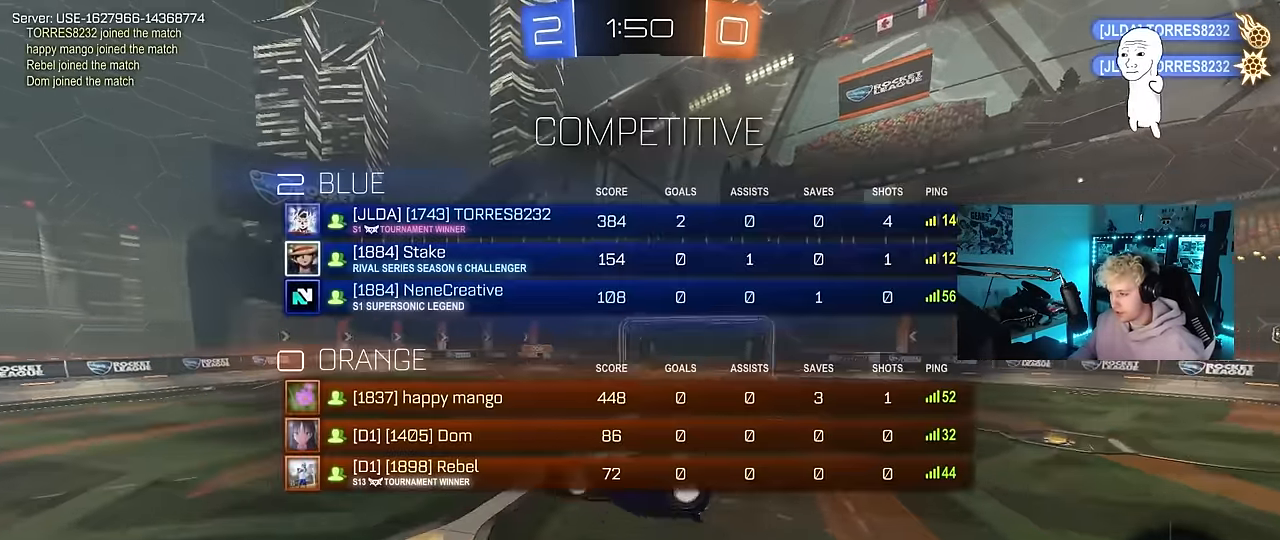
{"keys": ["tab"], "mouse": ["left"], "events": [[83, "d", "up"], [183, "s", "down"], [283, "mouse_right", "down"], [417, "mouse_right", "up"], [417, "s", "up"], [467, "mouse_left", "down"]]}
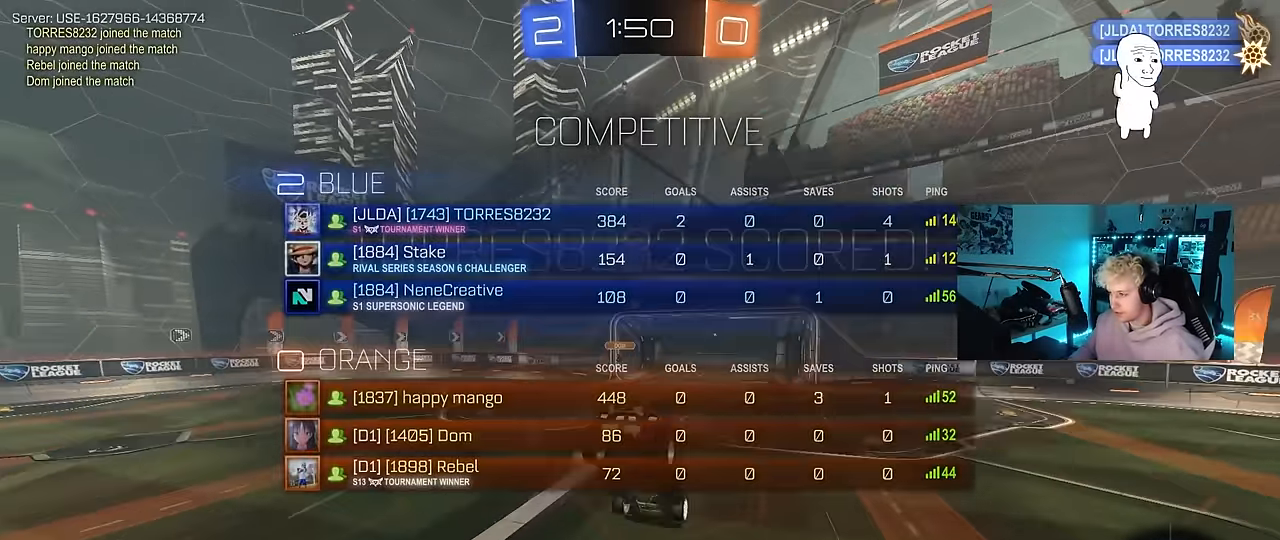
{"keys": [], "mouse": ["right"], "events": [[17, "tab", "up"], [100, "mouse_left", "up"], [117, "w", "down"], [150, "shift", "down"], [200, "a", "down"], [350, "mouse_right", "down"], [383, "a", "up"], [383, "shift", "up"], [383, "w", "up"]]}
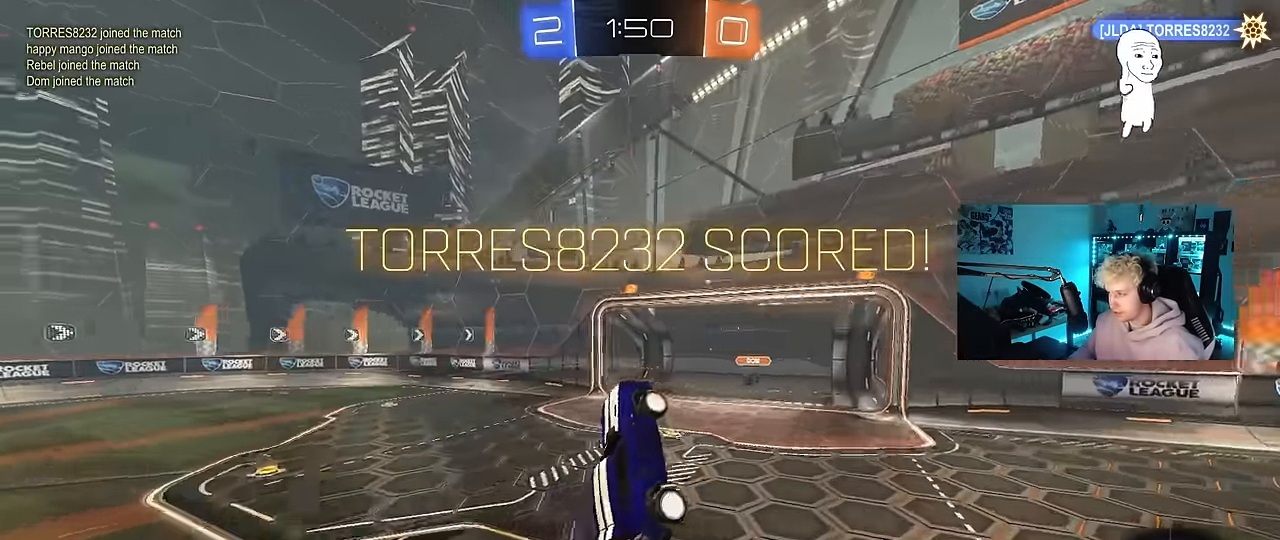
{"keys": ["tab"], "mouse": ["right"], "events": [[33, "mouse_right", "up"], [33, "tab", "down"], [117, "mouse_right", "down"], [267, "mouse_right", "up"], [367, "mouse_right", "down"]]}
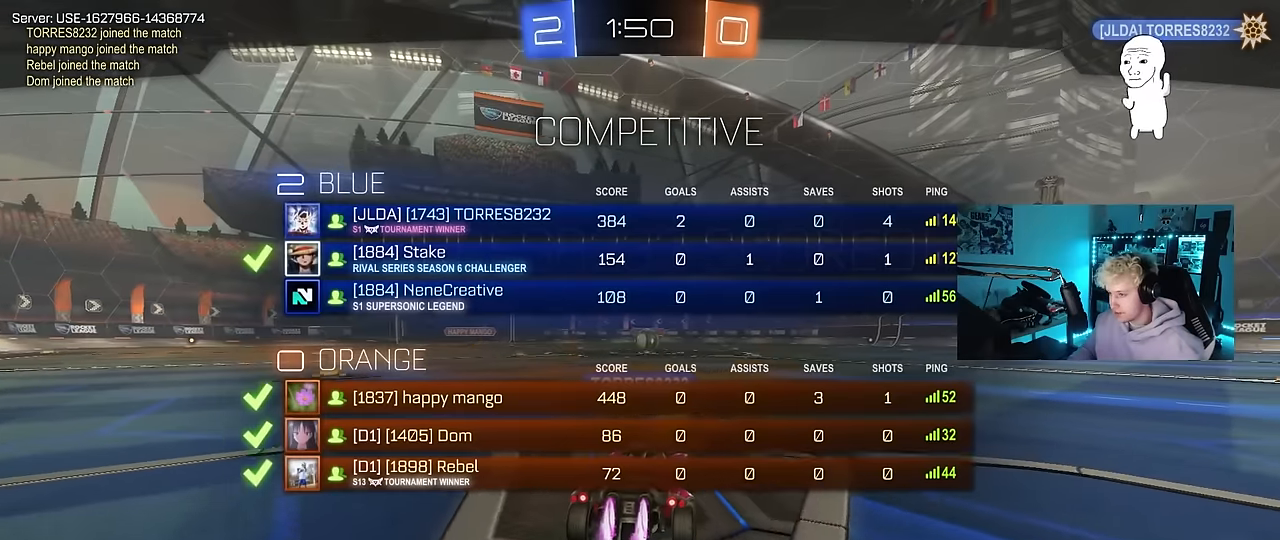
{"keys": ["tab"], "mouse": ["right"], "events": [[50, "mouse_right", "up"], [84, "mouse_right", "down"], [284, "mouse_right", "up"], [334, "mouse_right", "down"]]}
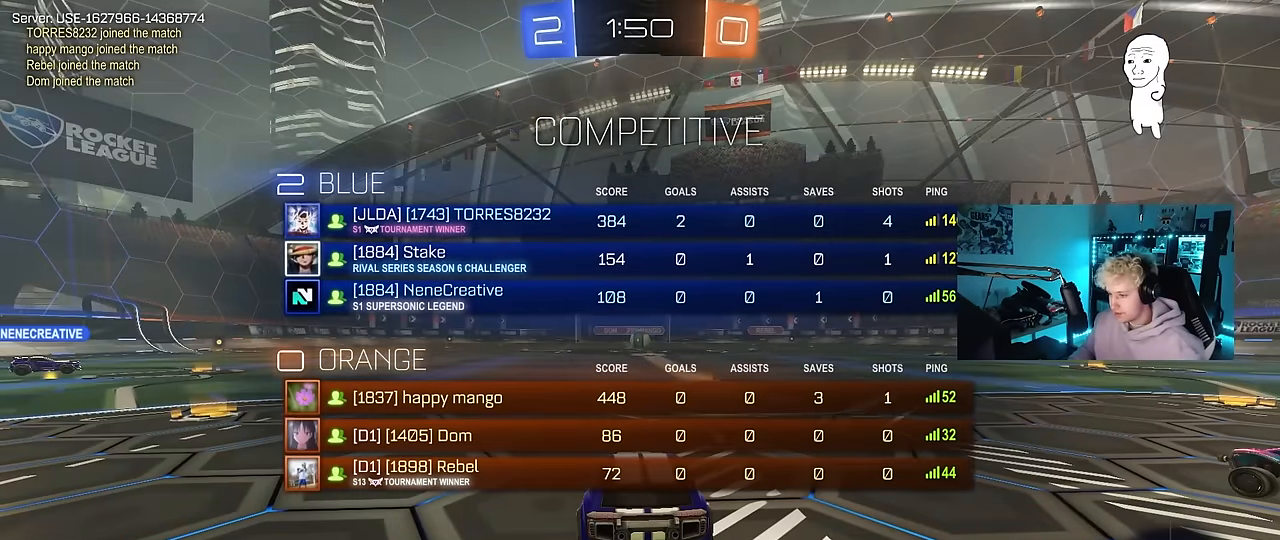
{"keys": [], "mouse": [], "events": [[67, "mouse_right", "up"], [100, "mouse_right", "down"], [334, "mouse_right", "up"], [484, "tab", "up"]]}